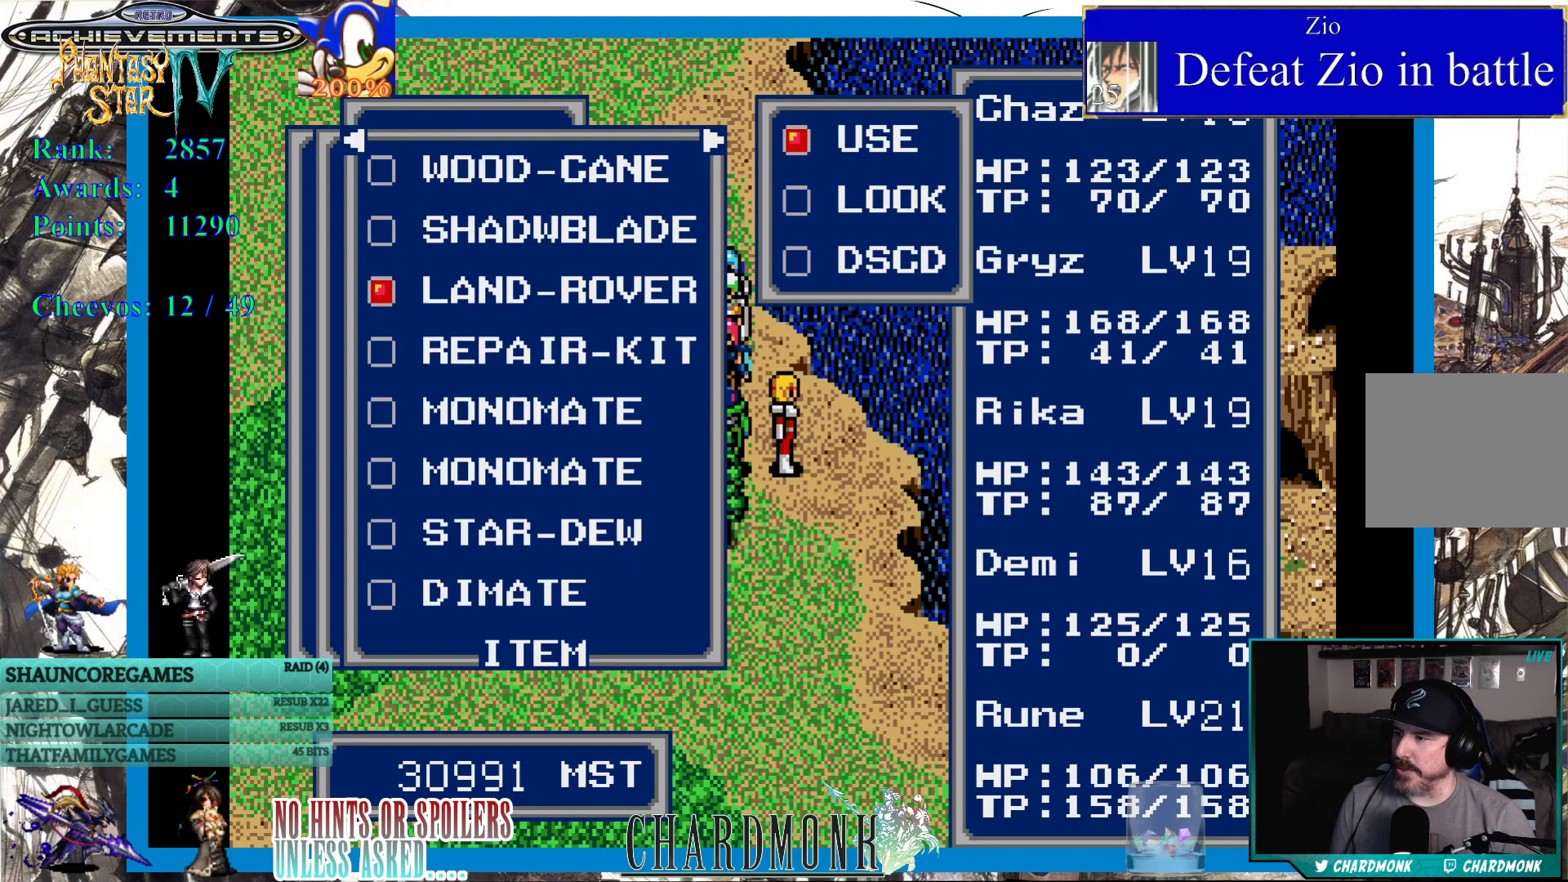
Gameplay with a controller (PlayStation layout); each line is a JSON object with the inputs held at the frame after it. "events" lists button and stick changes between this image and that frame as [ms after this image, input, new state], when the widget could be followed in between. Not read: L3 R3.
{"buttons": [], "left_stick": "center", "right_stick": "center", "events": [[317, "CROSS", "down"], [400, "CROSS", "up"]]}
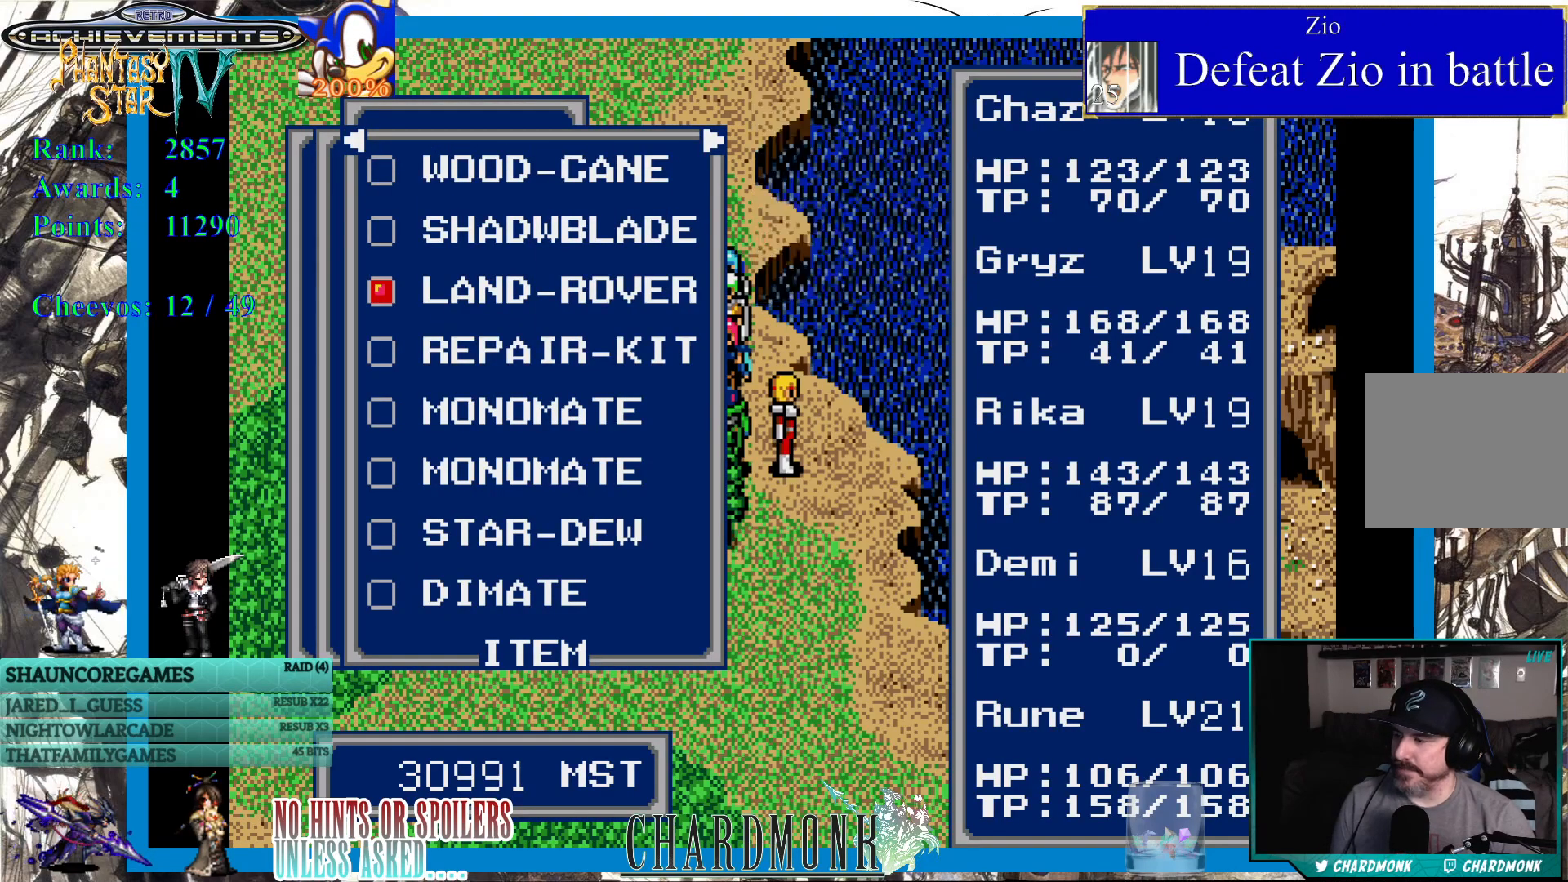
{"buttons": [], "left_stick": "center", "right_stick": "center", "events": [[400, "CROSS", "down"], [500, "CROSS", "up"]]}
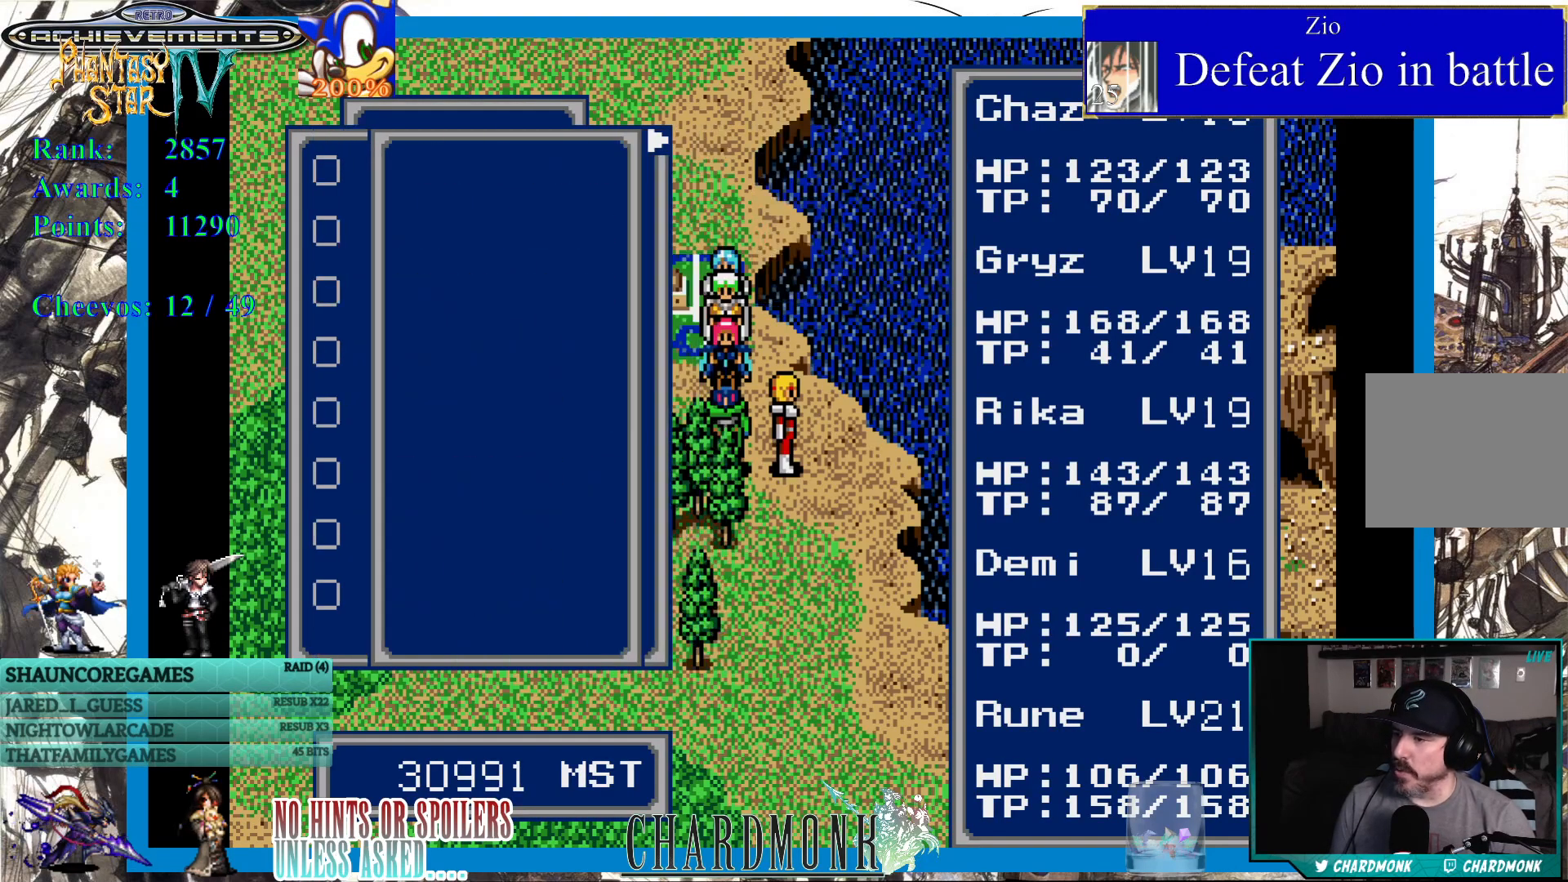
{"buttons": [], "left_stick": "center", "right_stick": "center", "events": []}
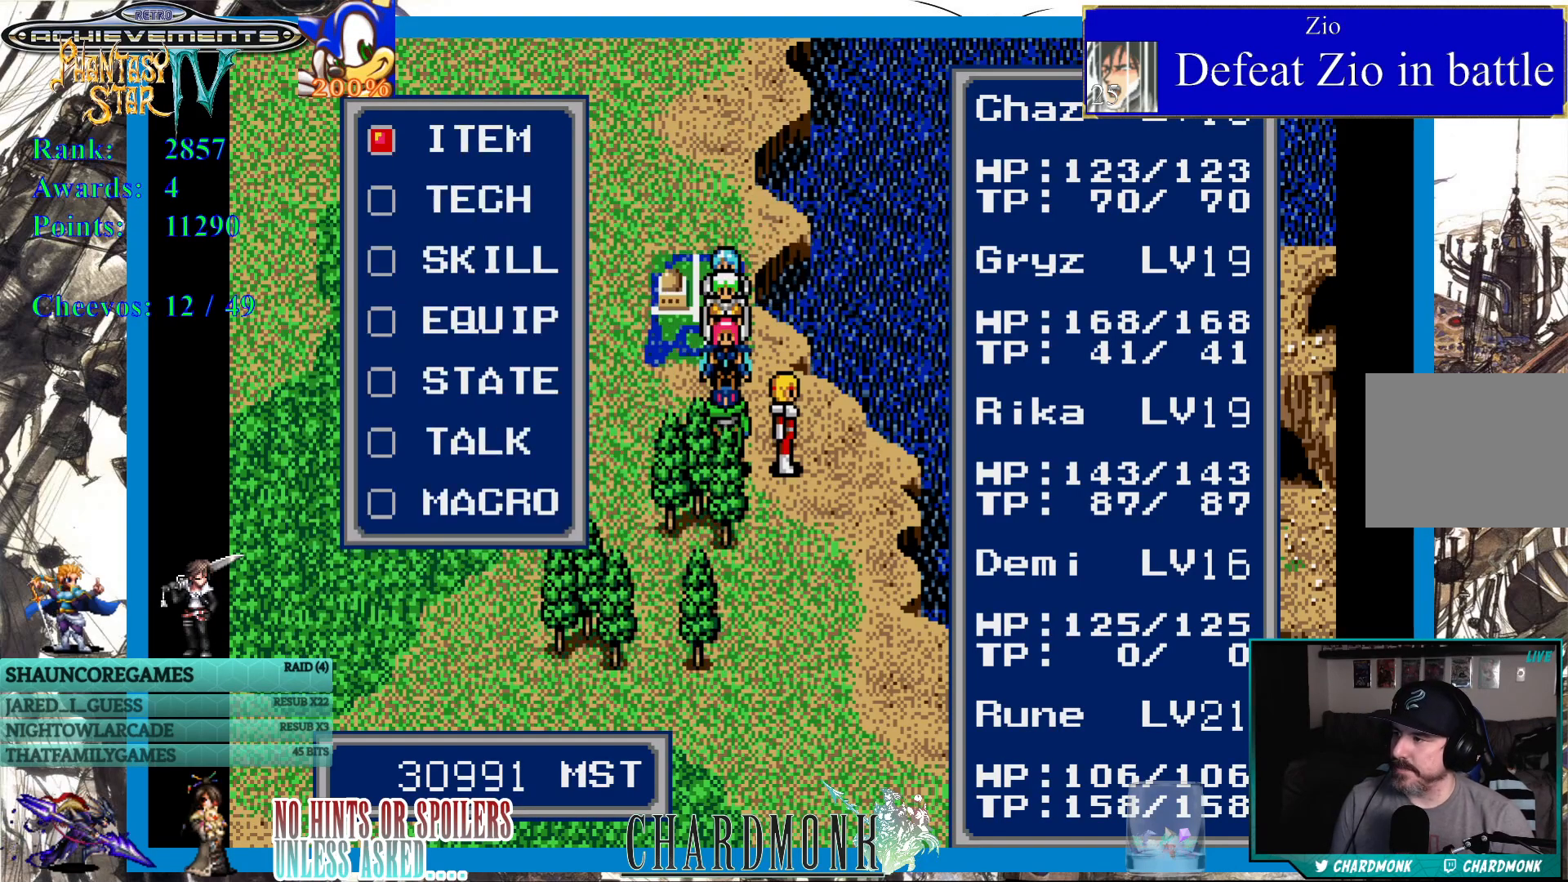
{"buttons": [], "left_stick": "center", "right_stick": "center", "events": []}
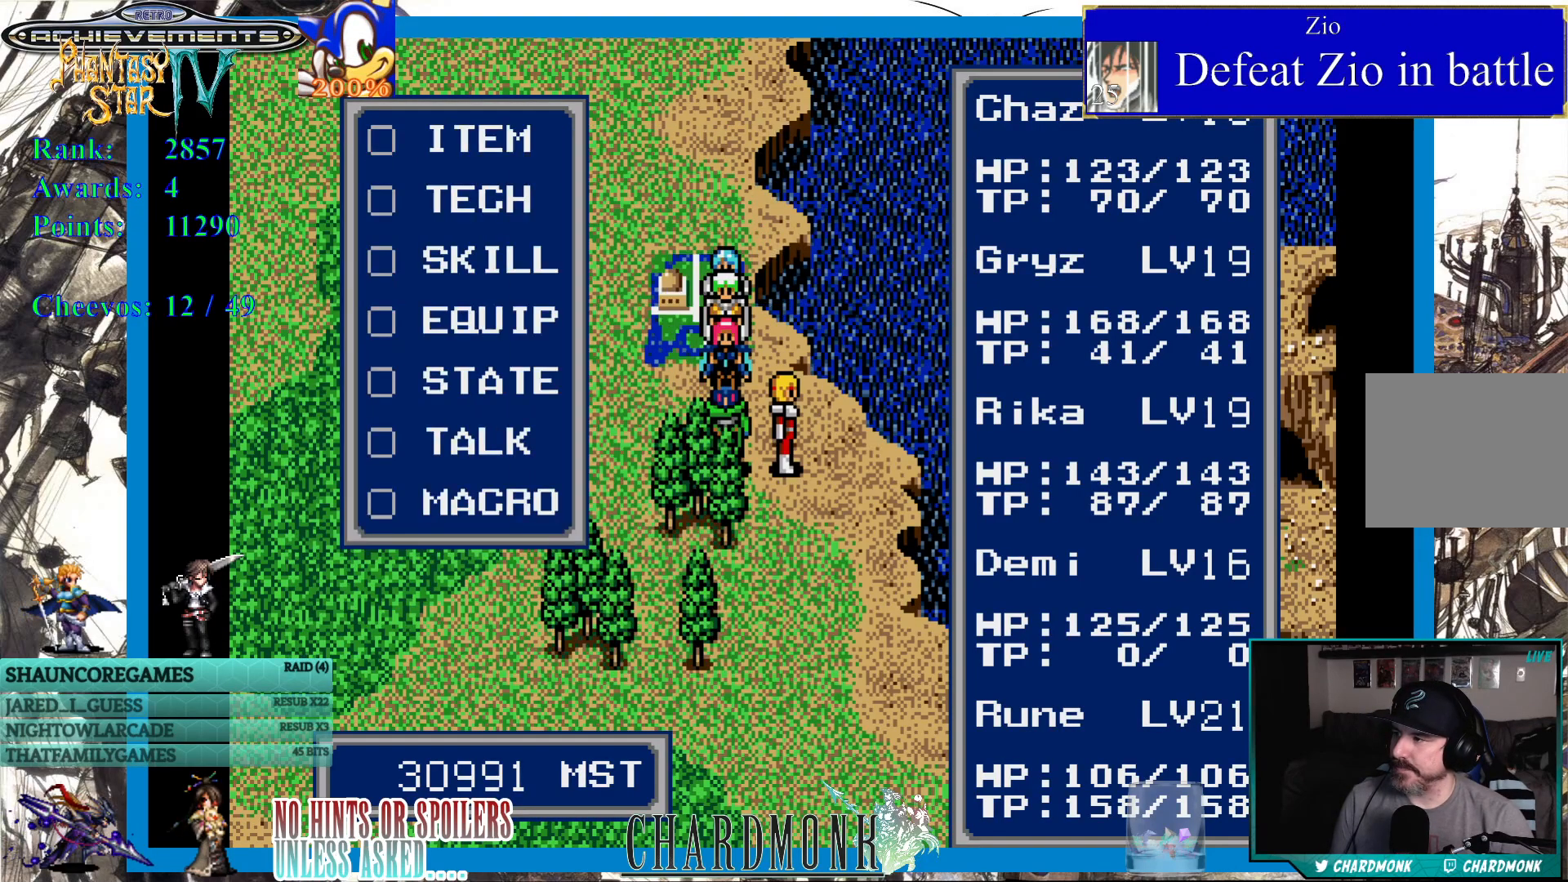
{"buttons": [], "left_stick": "center", "right_stick": "center", "events": [[333, "DPAD_DOWN", "down"], [450, "DPAD_DOWN", "up"]]}
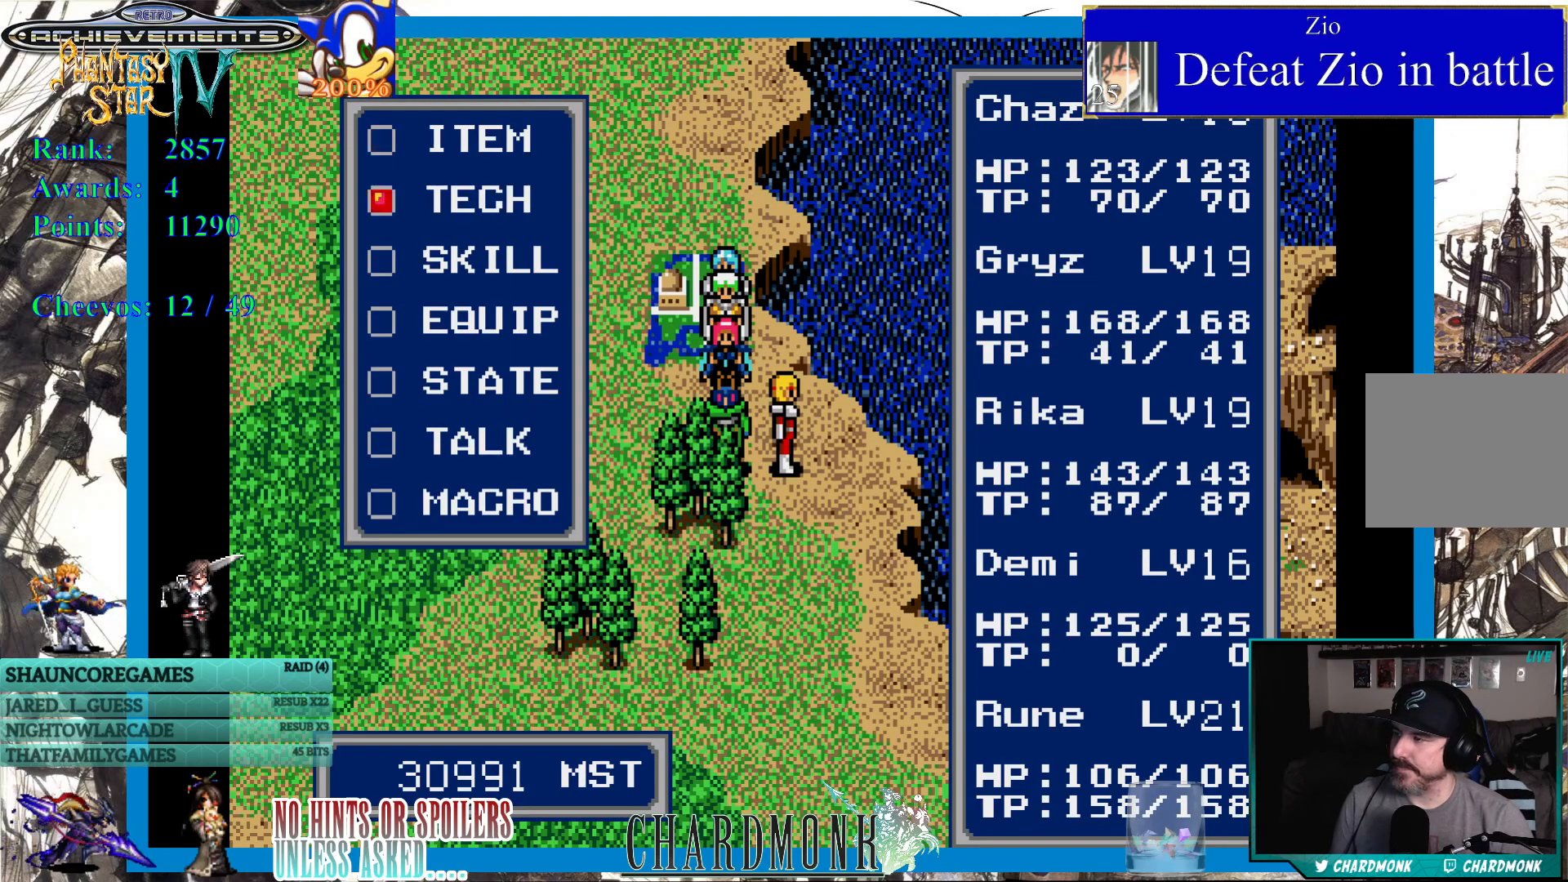
{"buttons": [], "left_stick": "center", "right_stick": "center", "events": [[417, "CIRCLE", "down"], [483, "CIRCLE", "up"]]}
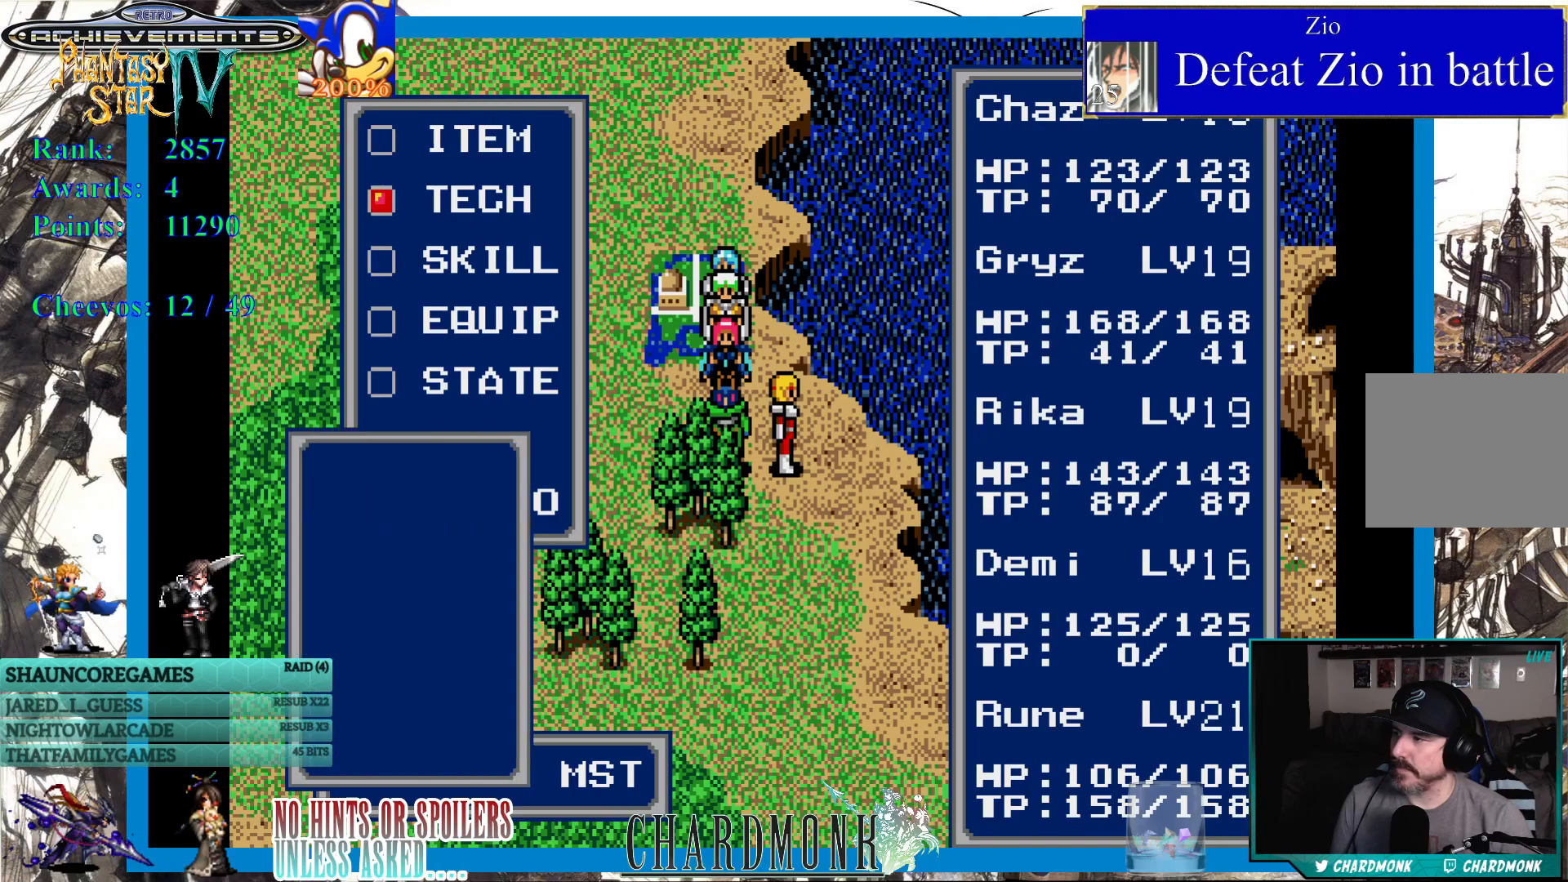
{"buttons": [], "left_stick": "center", "right_stick": "center", "events": []}
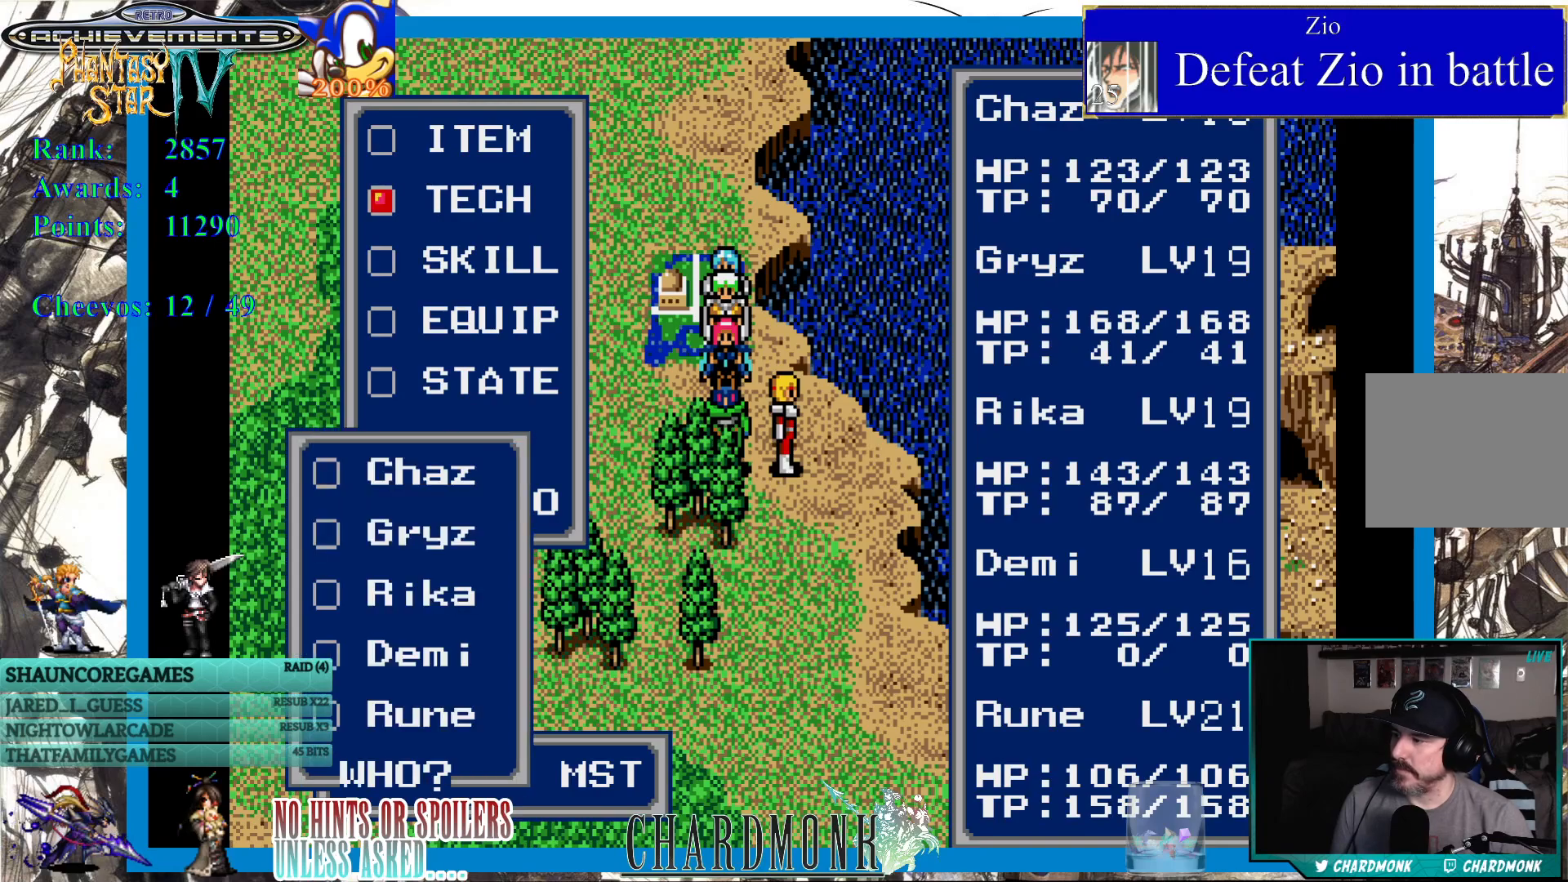
{"buttons": [], "left_stick": "center", "right_stick": "center", "events": [[317, "CIRCLE", "down"], [383, "CIRCLE", "up"]]}
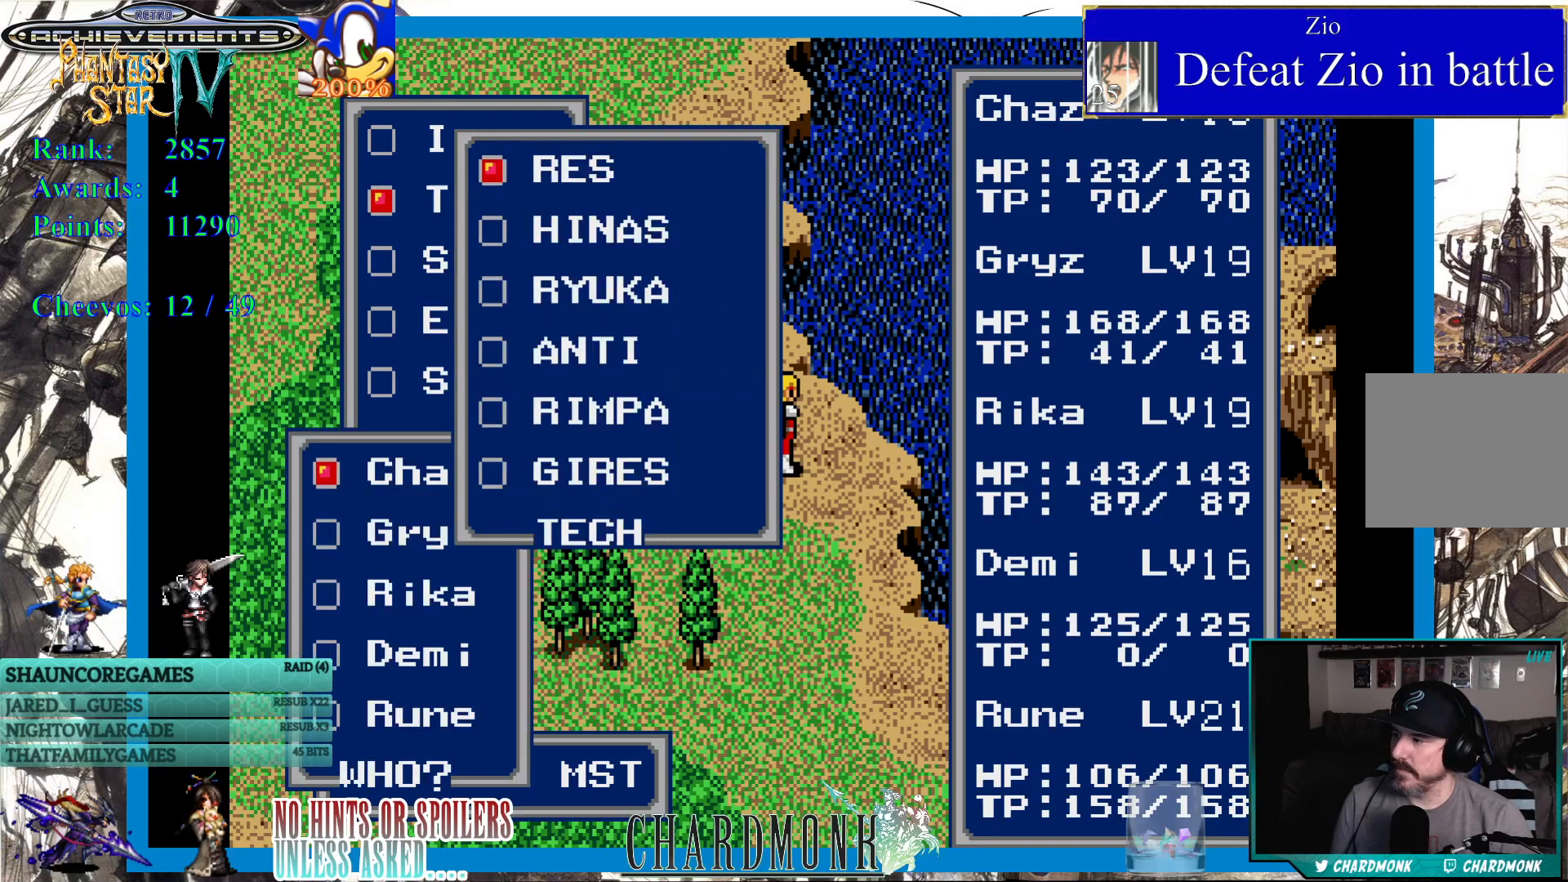
{"buttons": [], "left_stick": "center", "right_stick": "center", "events": [[350, "DPAD_DOWN", "down"], [450, "DPAD_DOWN", "up"]]}
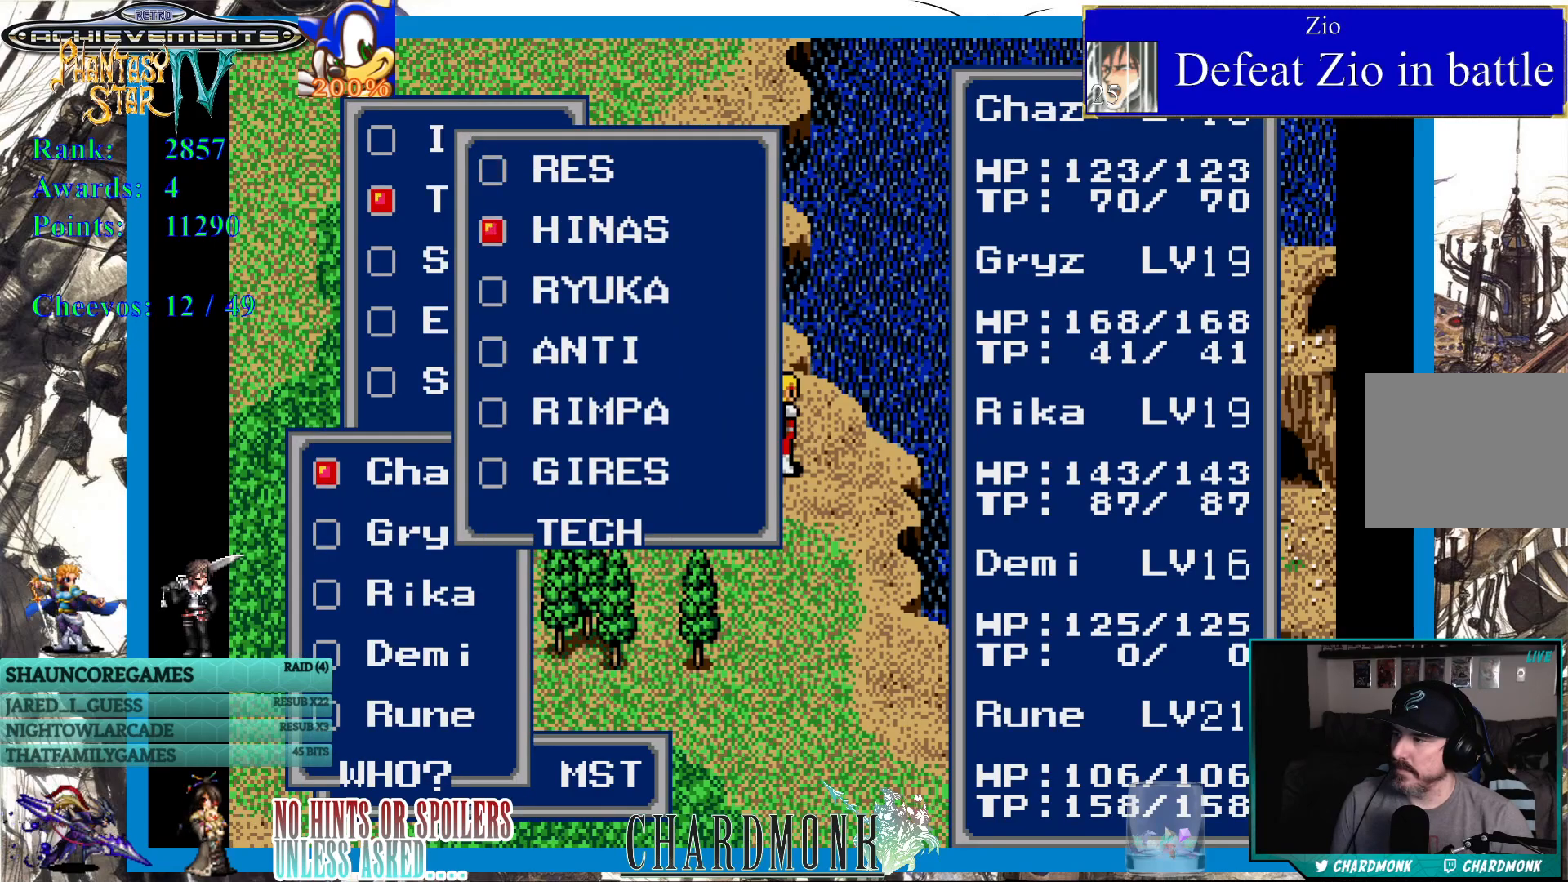
{"buttons": ["DPAD_UP"], "left_stick": "center", "right_stick": "center", "events": [[50, "DPAD_DOWN", "down"], [150, "DPAD_DOWN", "up"], [450, "DPAD_UP", "down"]]}
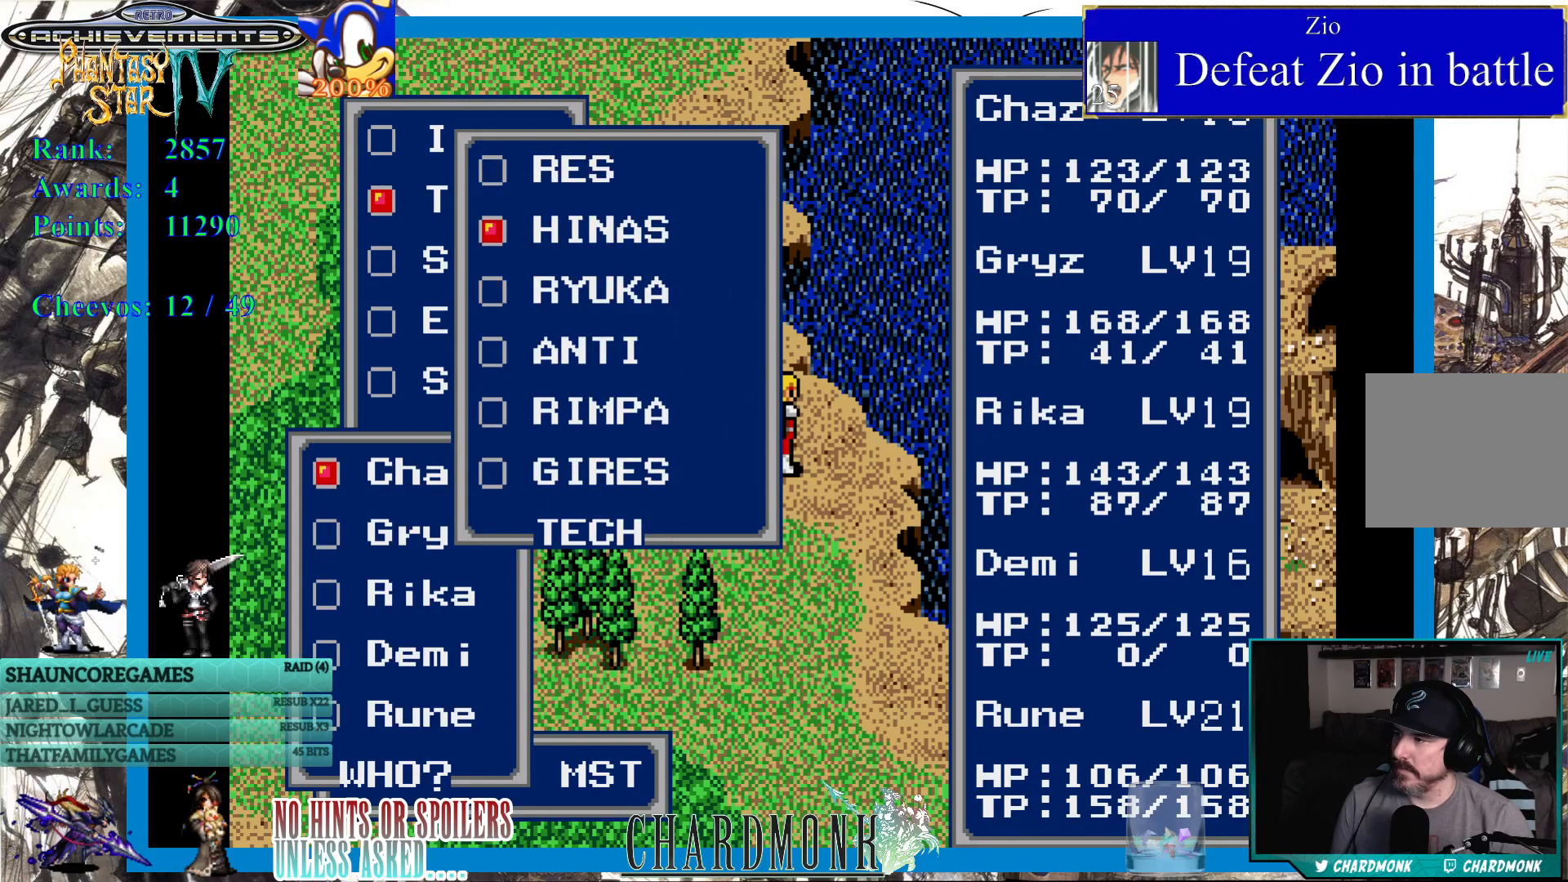
{"buttons": [], "left_stick": "center", "right_stick": "center", "events": [[33, "DPAD_UP", "up"], [83, "CIRCLE", "down"], [150, "CIRCLE", "up"]]}
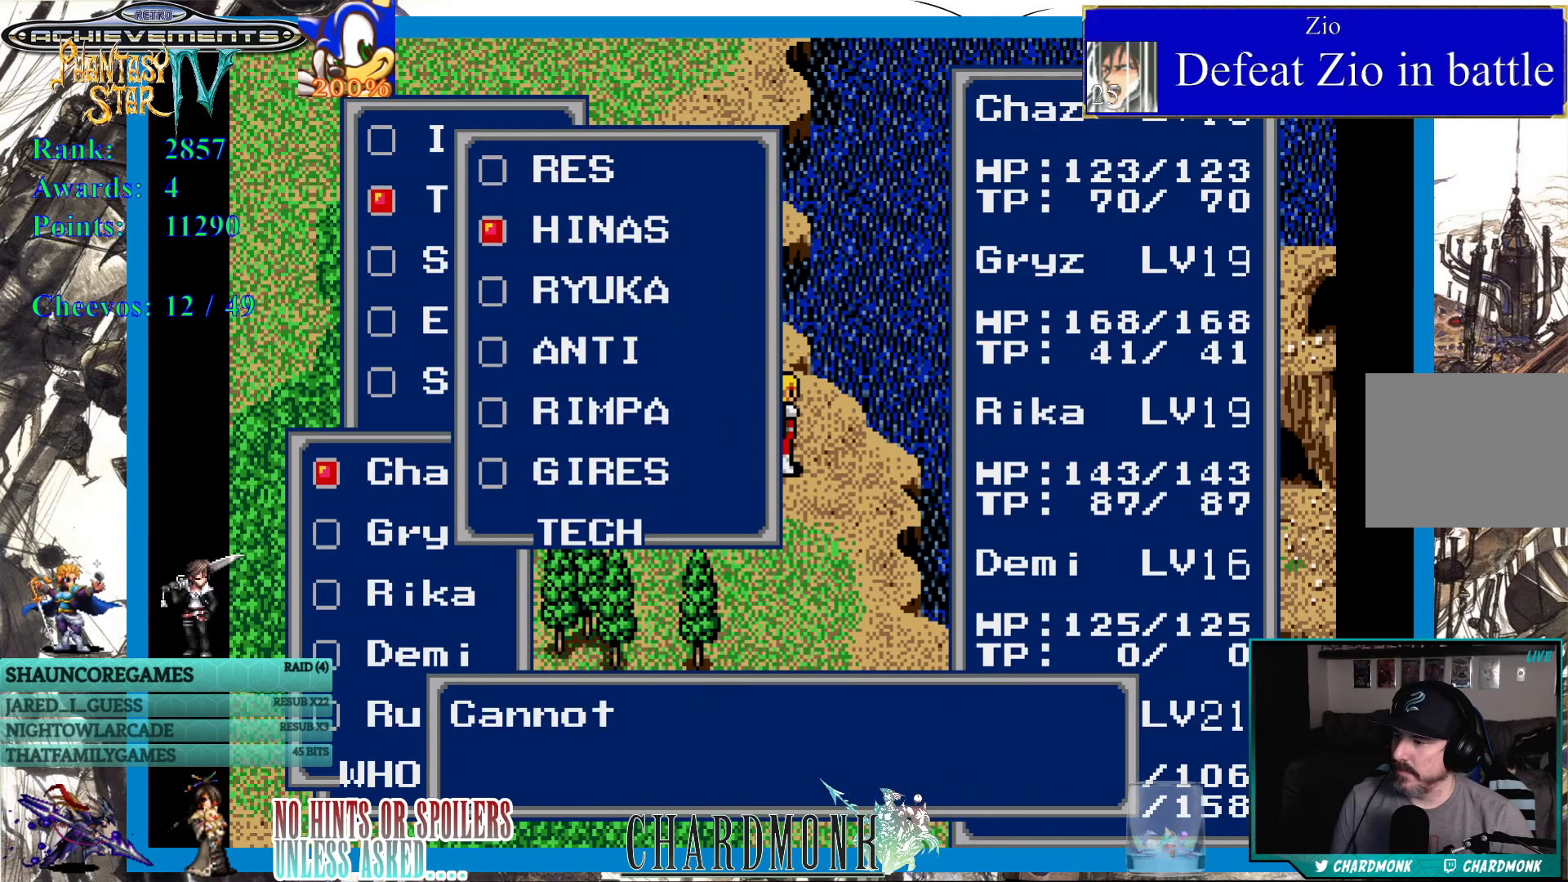
{"buttons": ["CIRCLE"], "left_stick": "center", "right_stick": "center", "events": [[217, "CIRCLE", "down"]]}
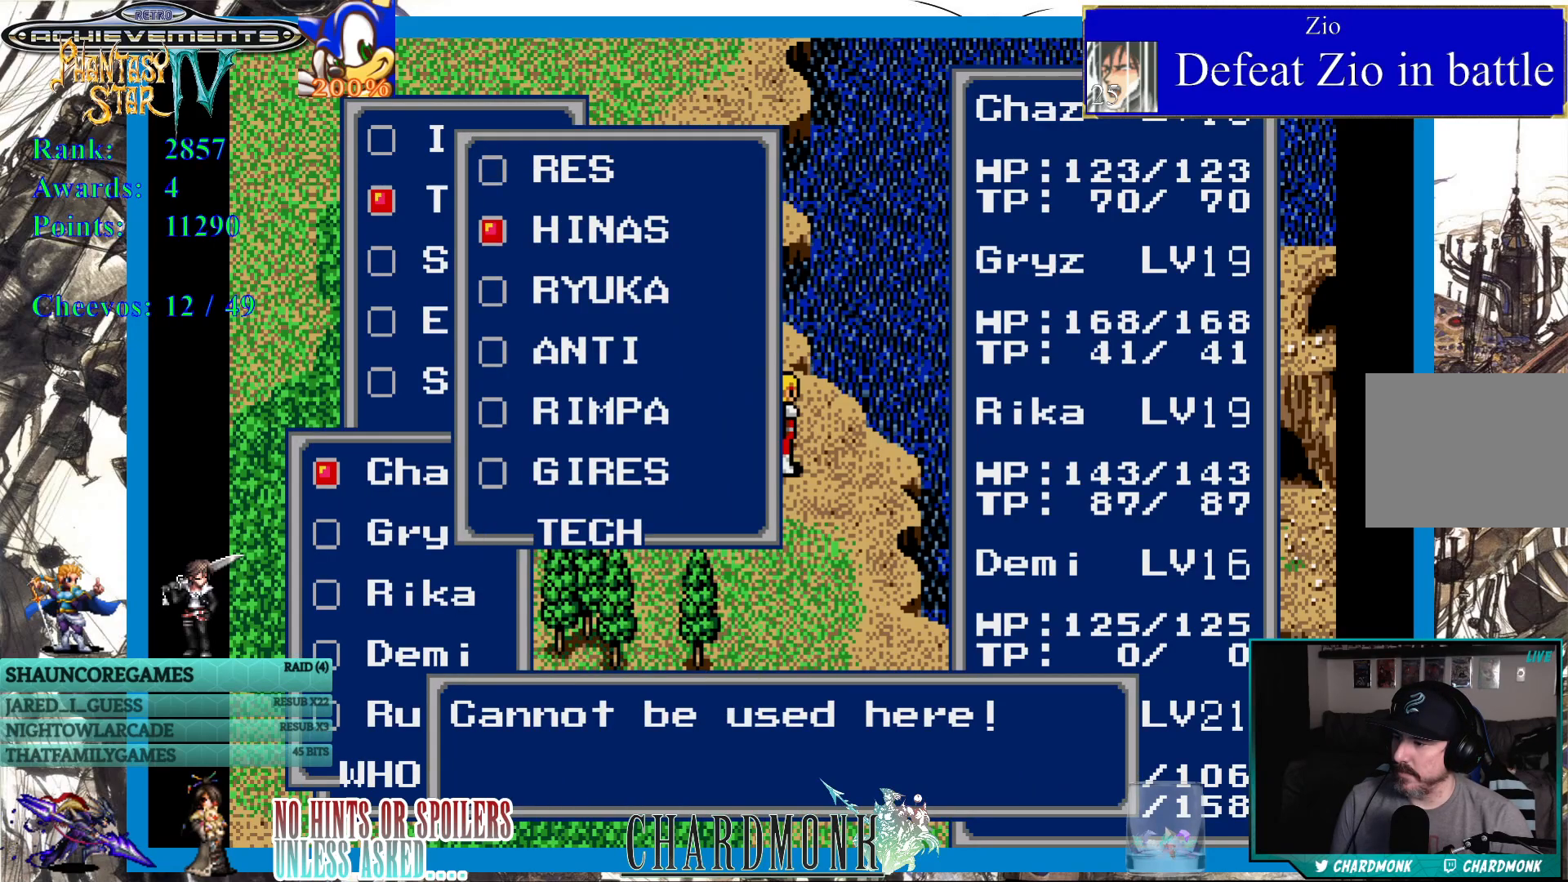
{"buttons": [], "left_stick": "center", "right_stick": "center", "events": [[133, "CIRCLE", "up"], [250, "CIRCLE", "down"], [333, "CIRCLE", "up"]]}
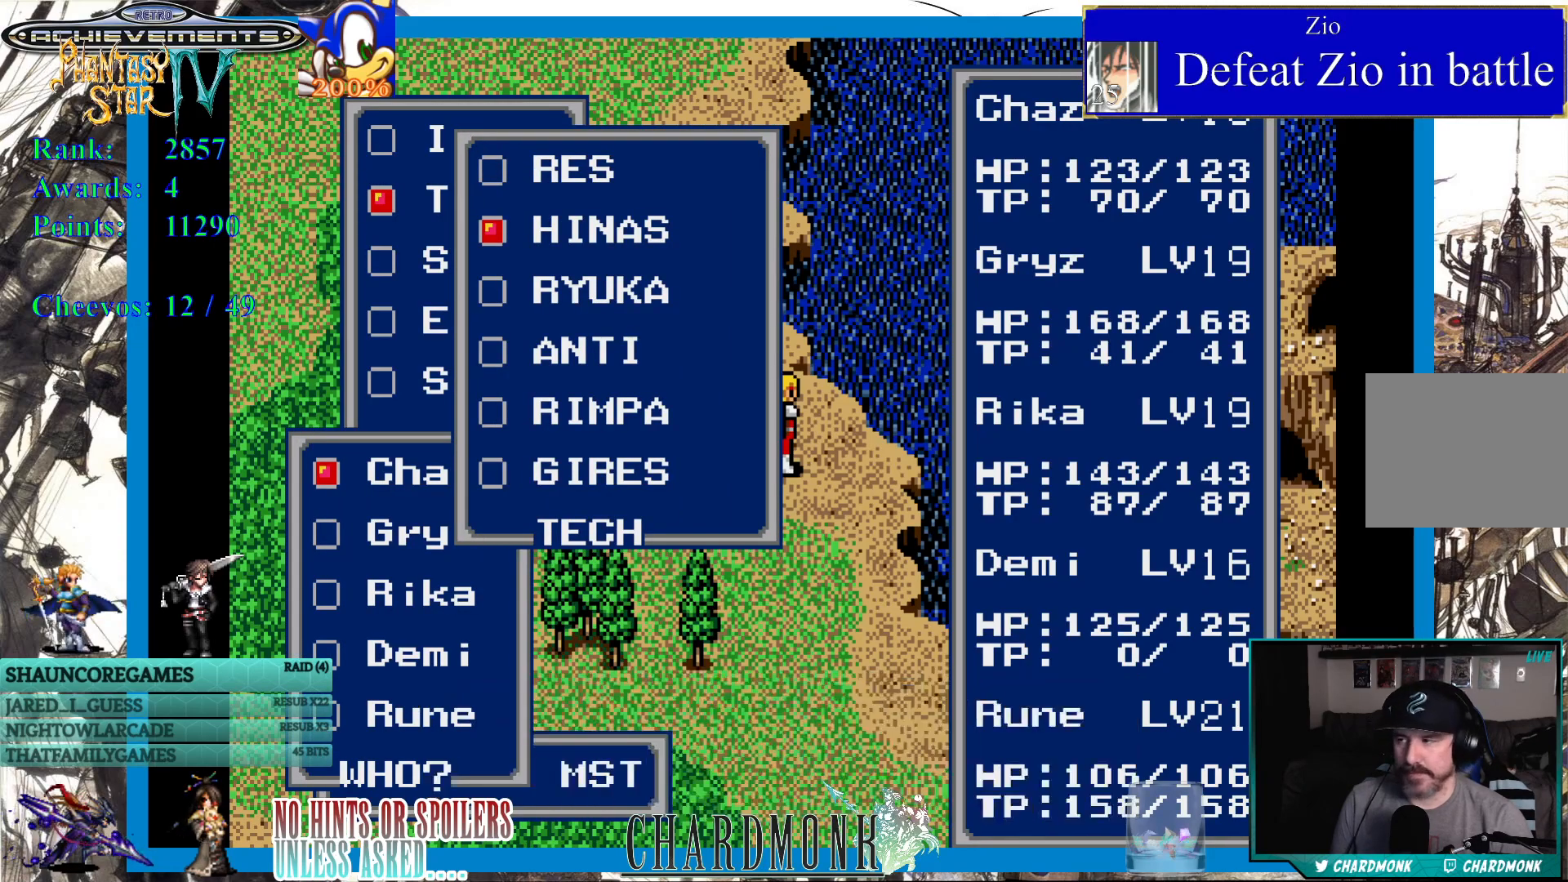
{"buttons": [], "left_stick": "center", "right_stick": "center", "events": [[83, "DPAD_DOWN", "down"], [167, "DPAD_DOWN", "up"], [250, "CIRCLE", "down"], [317, "CIRCLE", "up"]]}
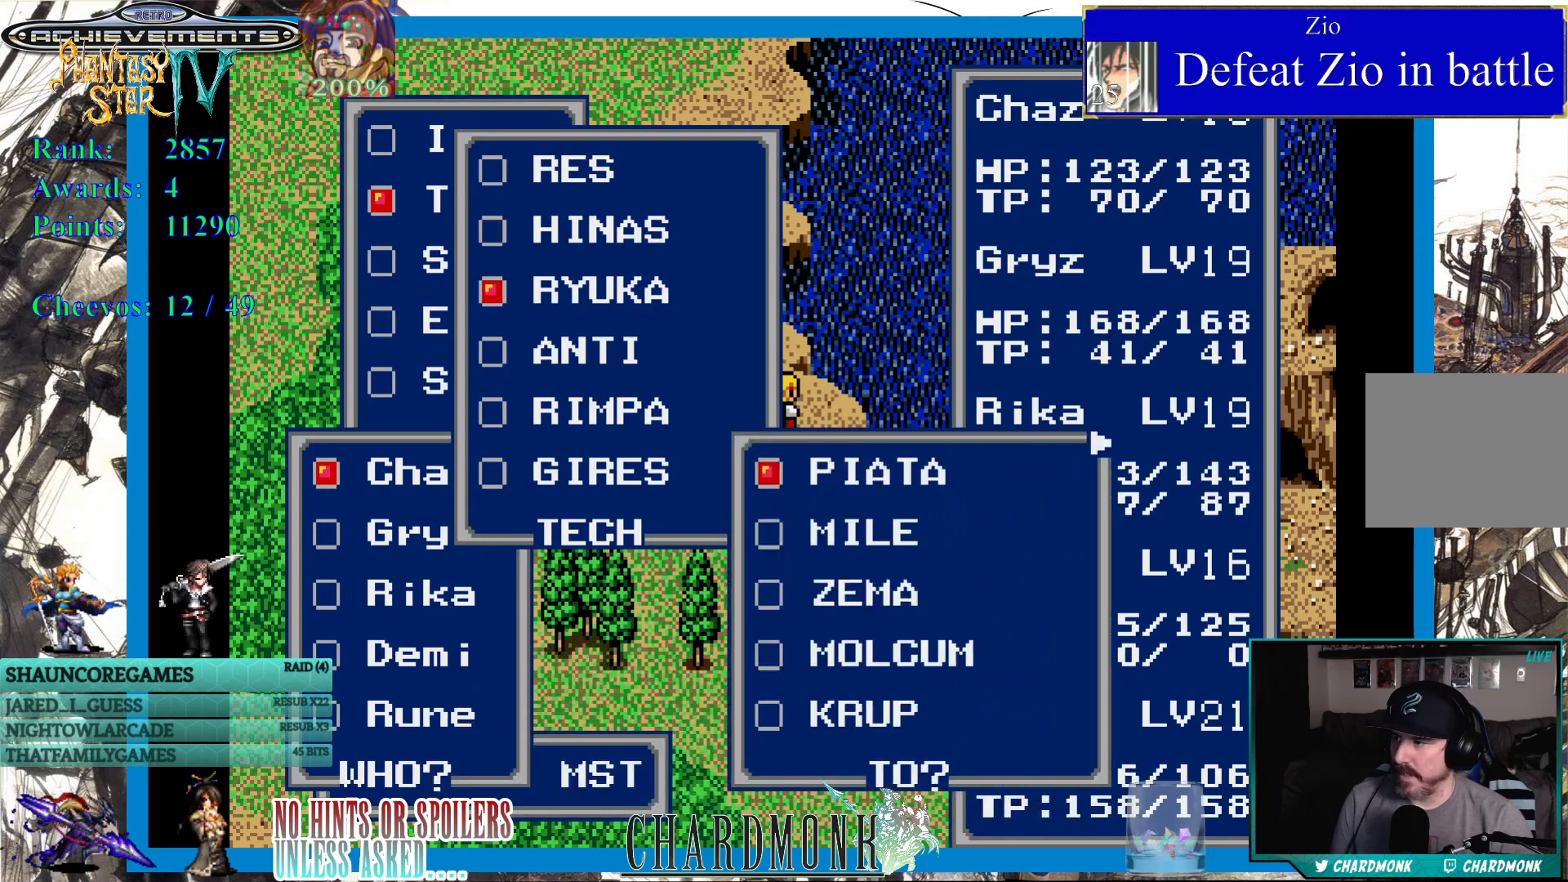
{"buttons": [], "left_stick": "center", "right_stick": "center", "events": []}
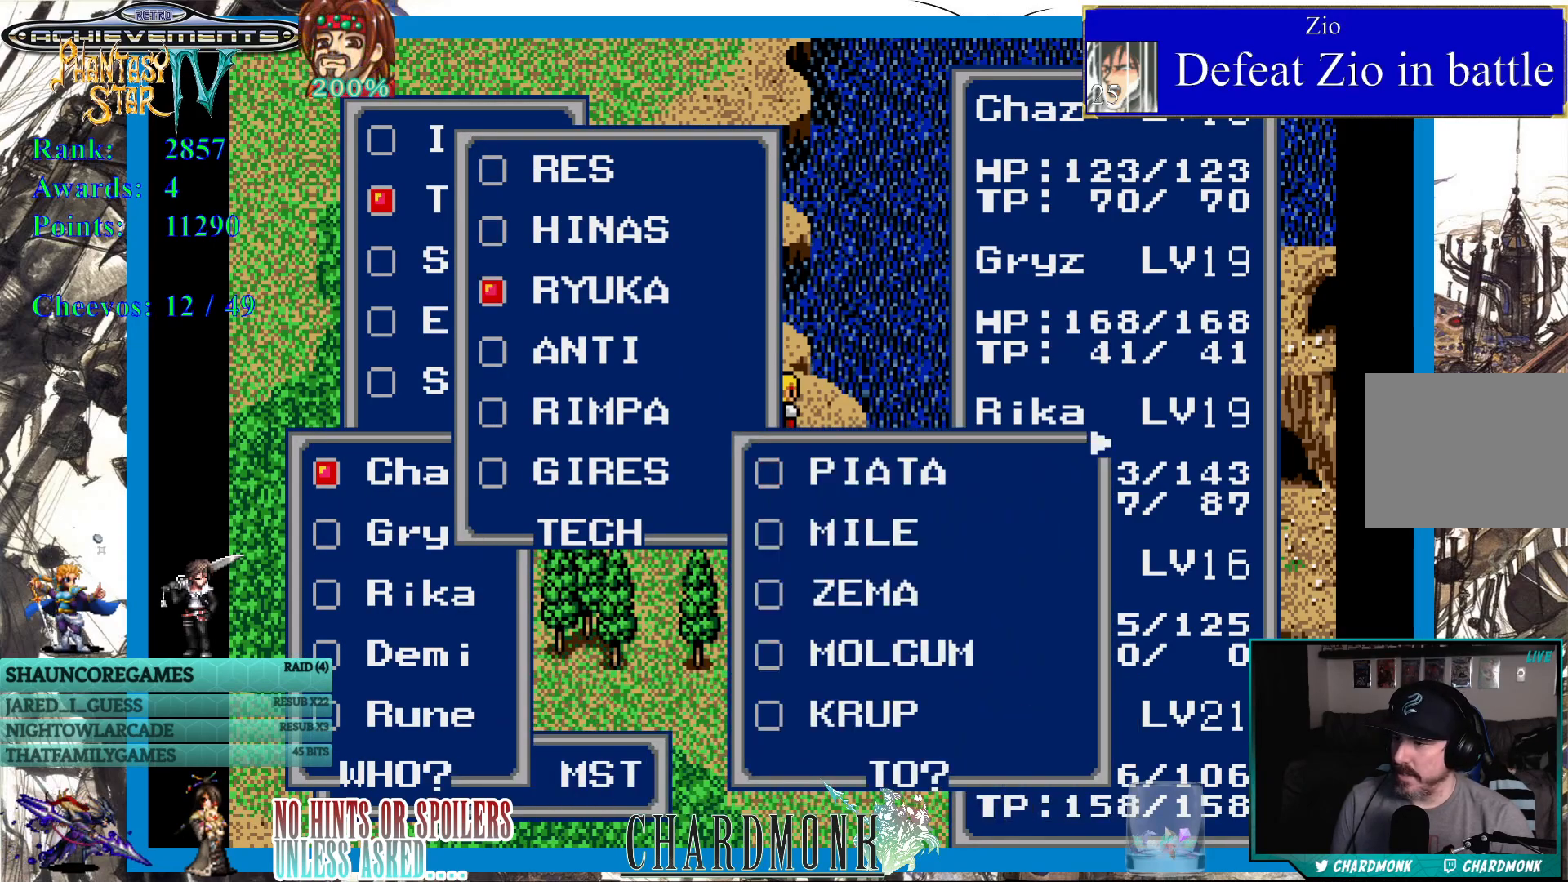
{"buttons": [], "left_stick": "center", "right_stick": "center", "events": []}
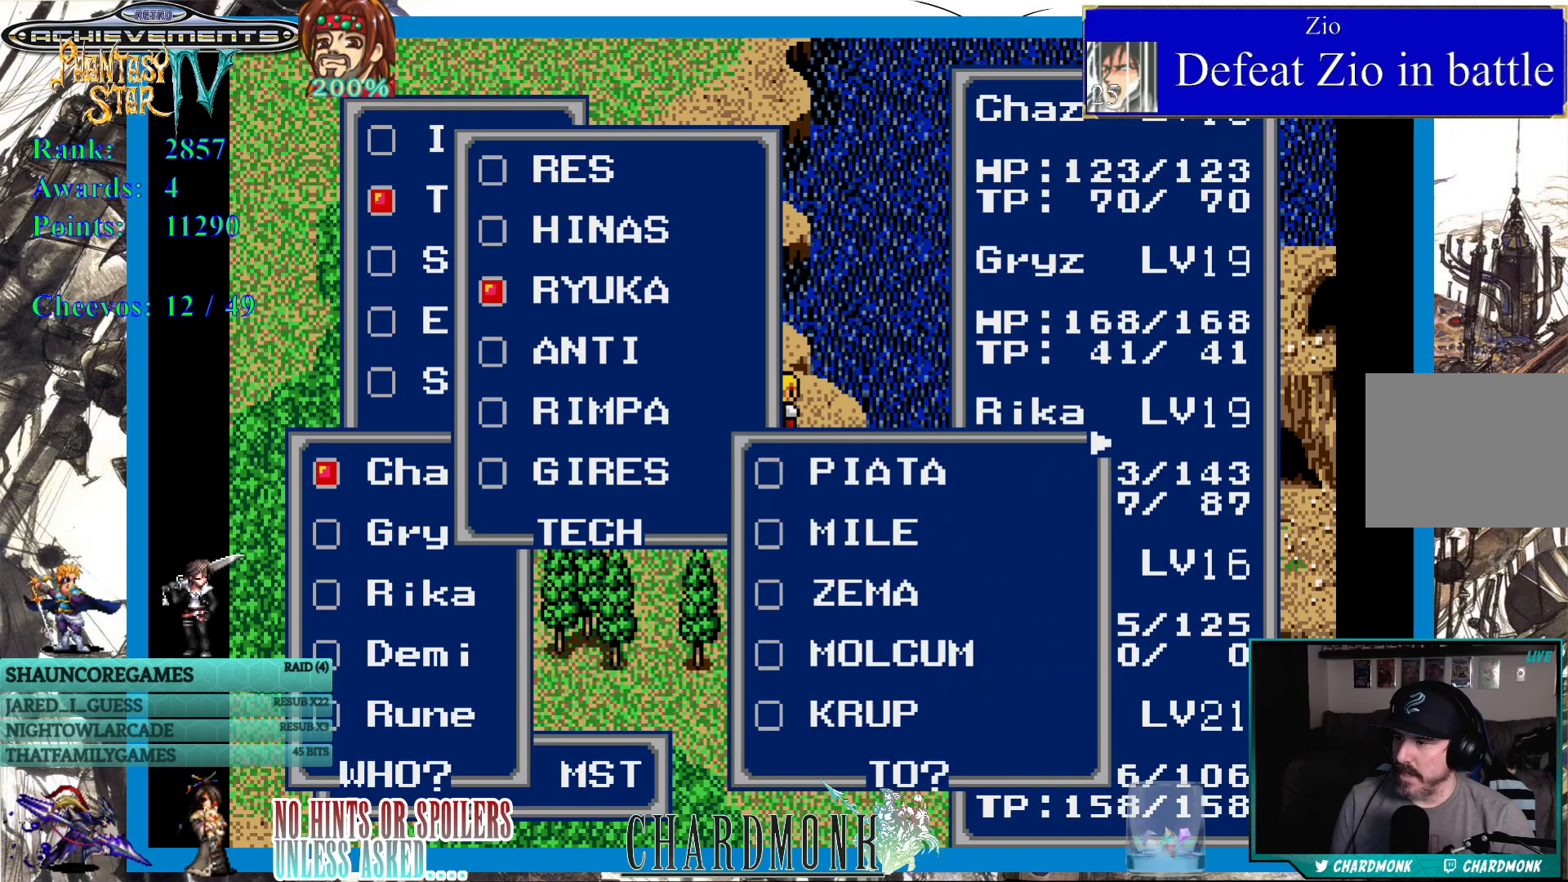
{"buttons": [], "left_stick": "center", "right_stick": "center", "events": []}
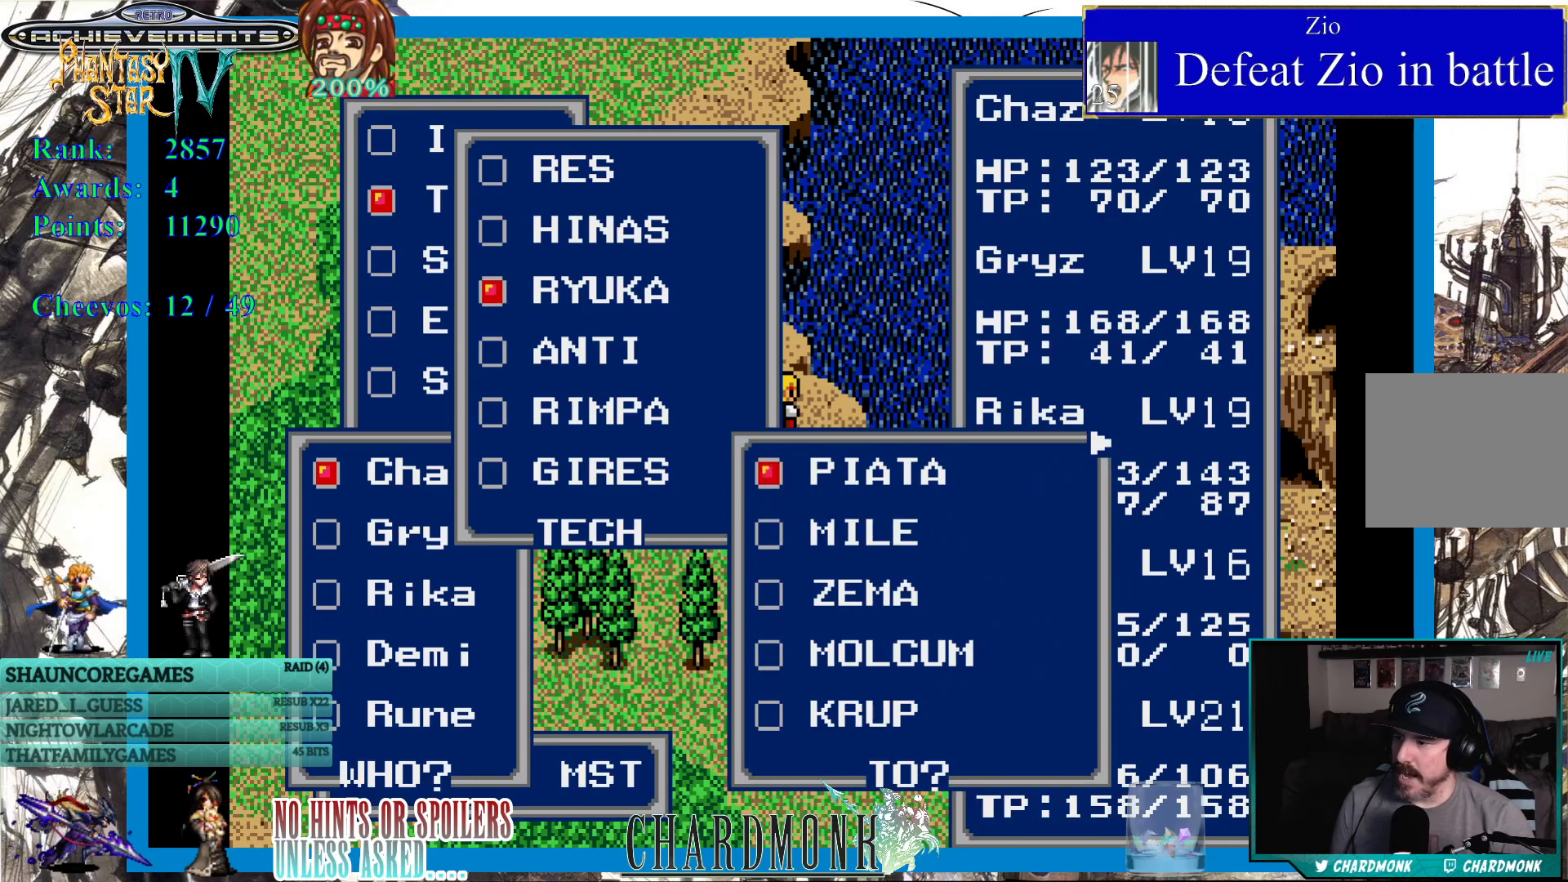
{"buttons": [], "left_stick": "center", "right_stick": "center", "events": [[117, "DPAD_DOWN", "down"], [167, "DPAD_DOWN", "up"], [267, "DPAD_RIGHT", "down"], [367, "DPAD_RIGHT", "up"]]}
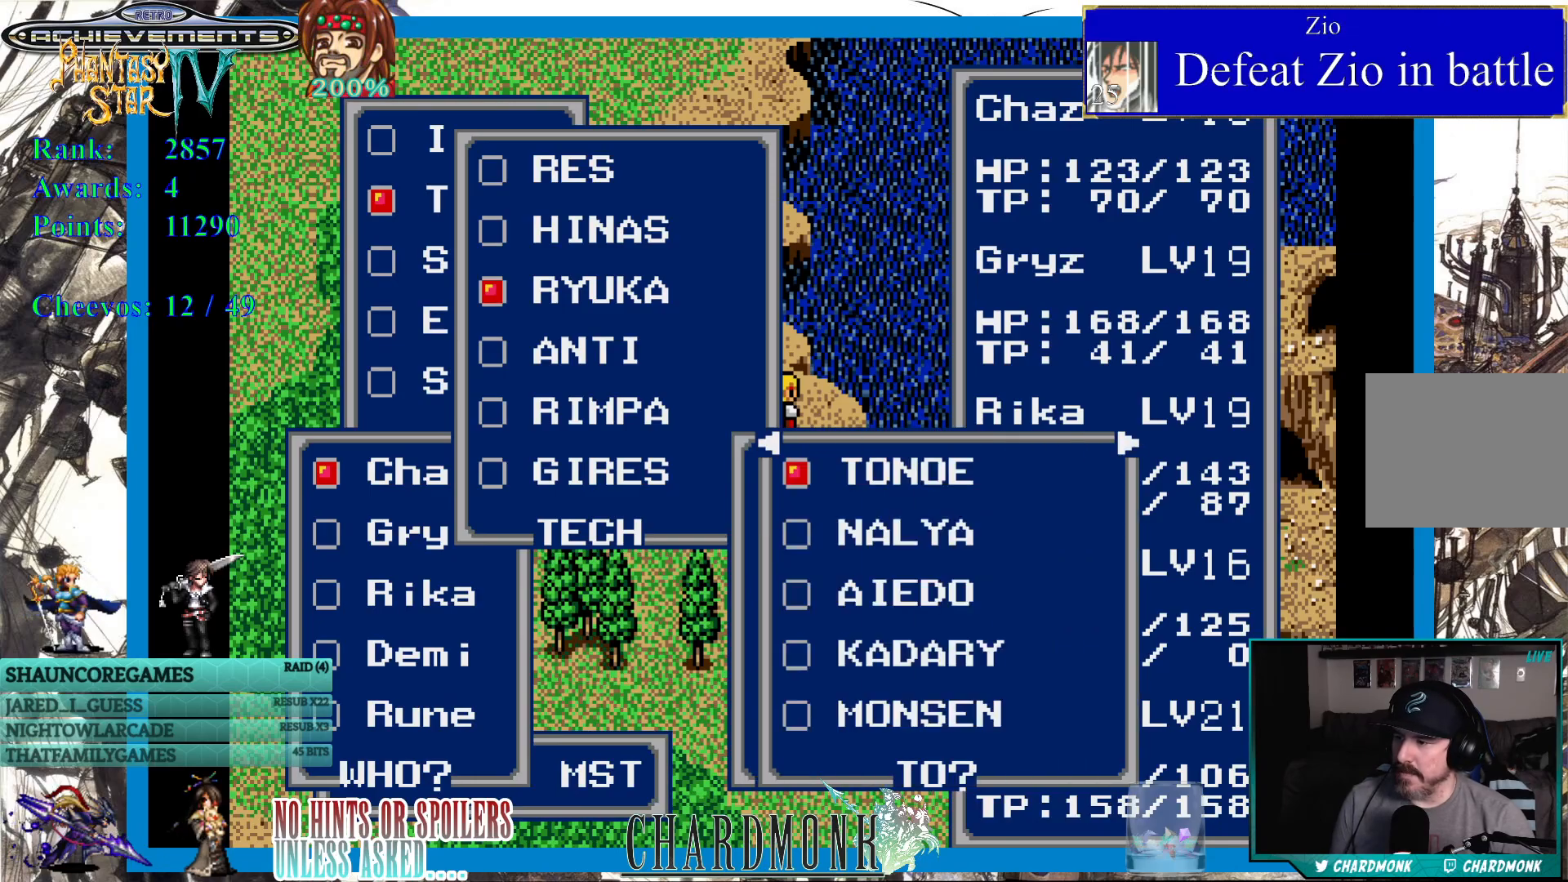
{"buttons": [], "left_stick": "center", "right_stick": "center", "events": [[17, "DPAD_LEFT", "down"], [117, "DPAD_LEFT", "up"], [350, "DPAD_RIGHT", "down"], [483, "DPAD_RIGHT", "up"]]}
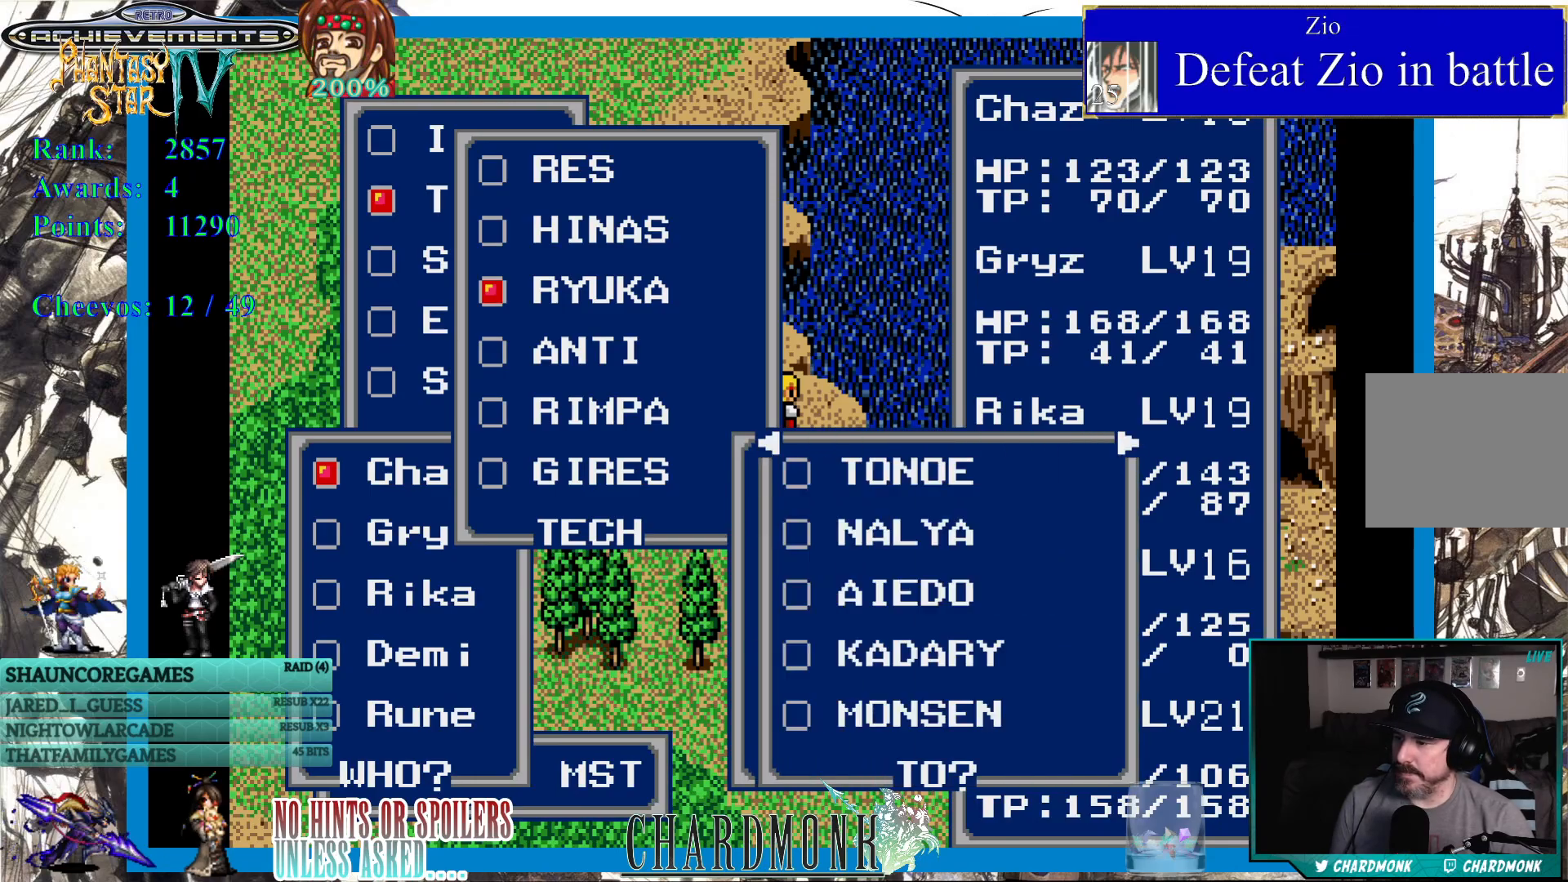
{"buttons": [], "left_stick": "center", "right_stick": "center", "events": [[133, "DPAD_DOWN", "down"], [233, "DPAD_DOWN", "up"], [300, "DPAD_DOWN", "down"], [417, "DPAD_DOWN", "up"]]}
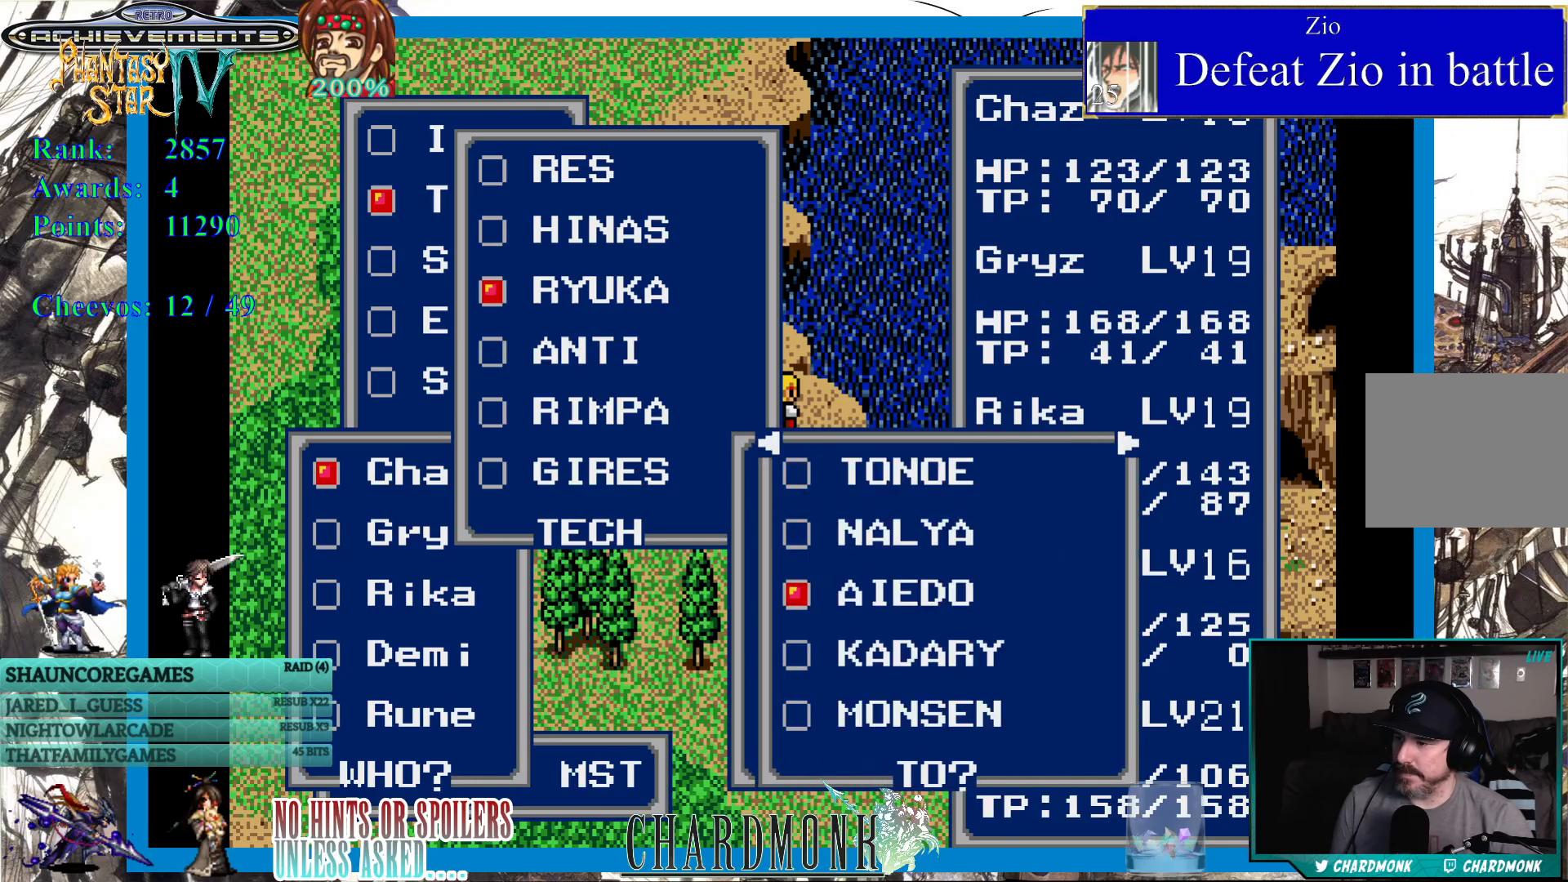
{"buttons": [], "left_stick": "center", "right_stick": "center", "events": [[117, "CIRCLE", "down"], [167, "CIRCLE", "up"]]}
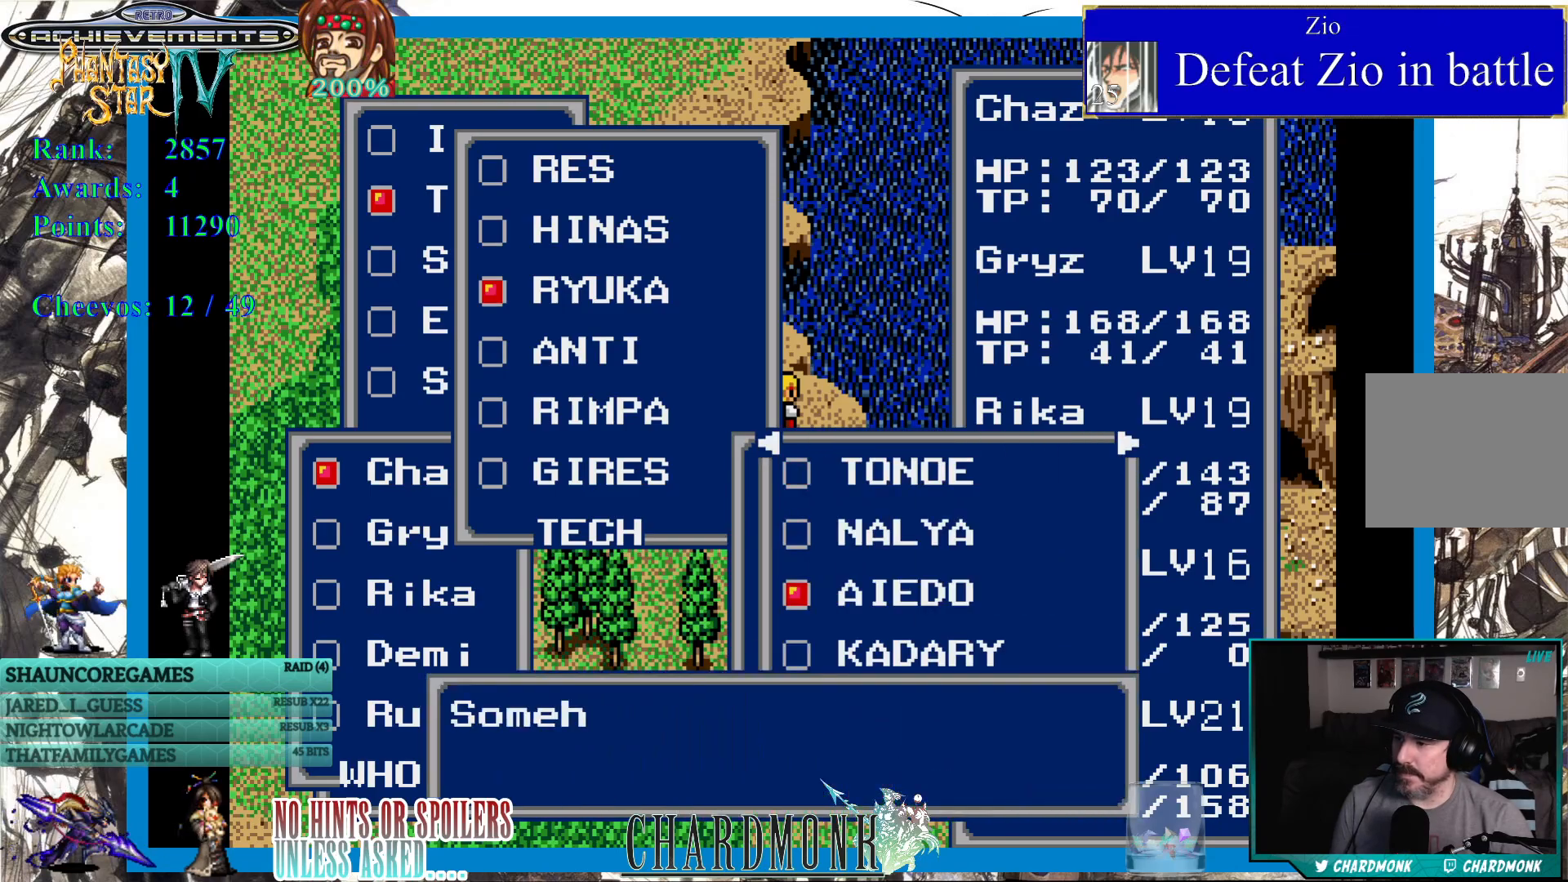
{"buttons": ["CIRCLE"], "left_stick": "center", "right_stick": "center", "events": [[200, "CIRCLE", "down"]]}
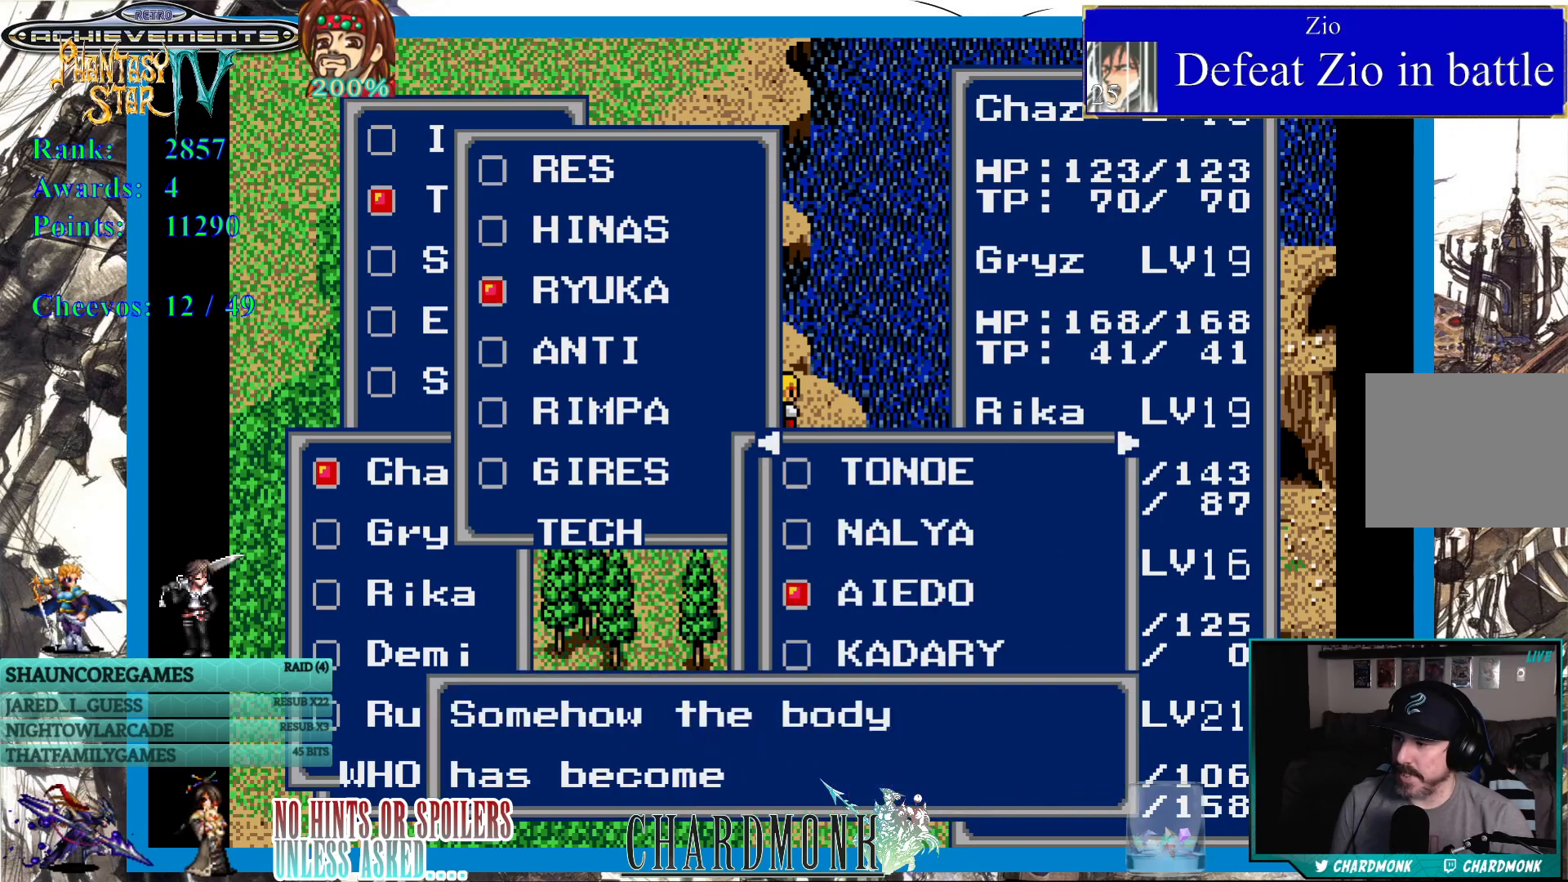
{"buttons": [], "left_stick": "center", "right_stick": "center", "events": [[50, "CIRCLE", "up"], [183, "CIRCLE", "down"], [267, "CIRCLE", "up"], [367, "CIRCLE", "down"], [433, "CIRCLE", "up"]]}
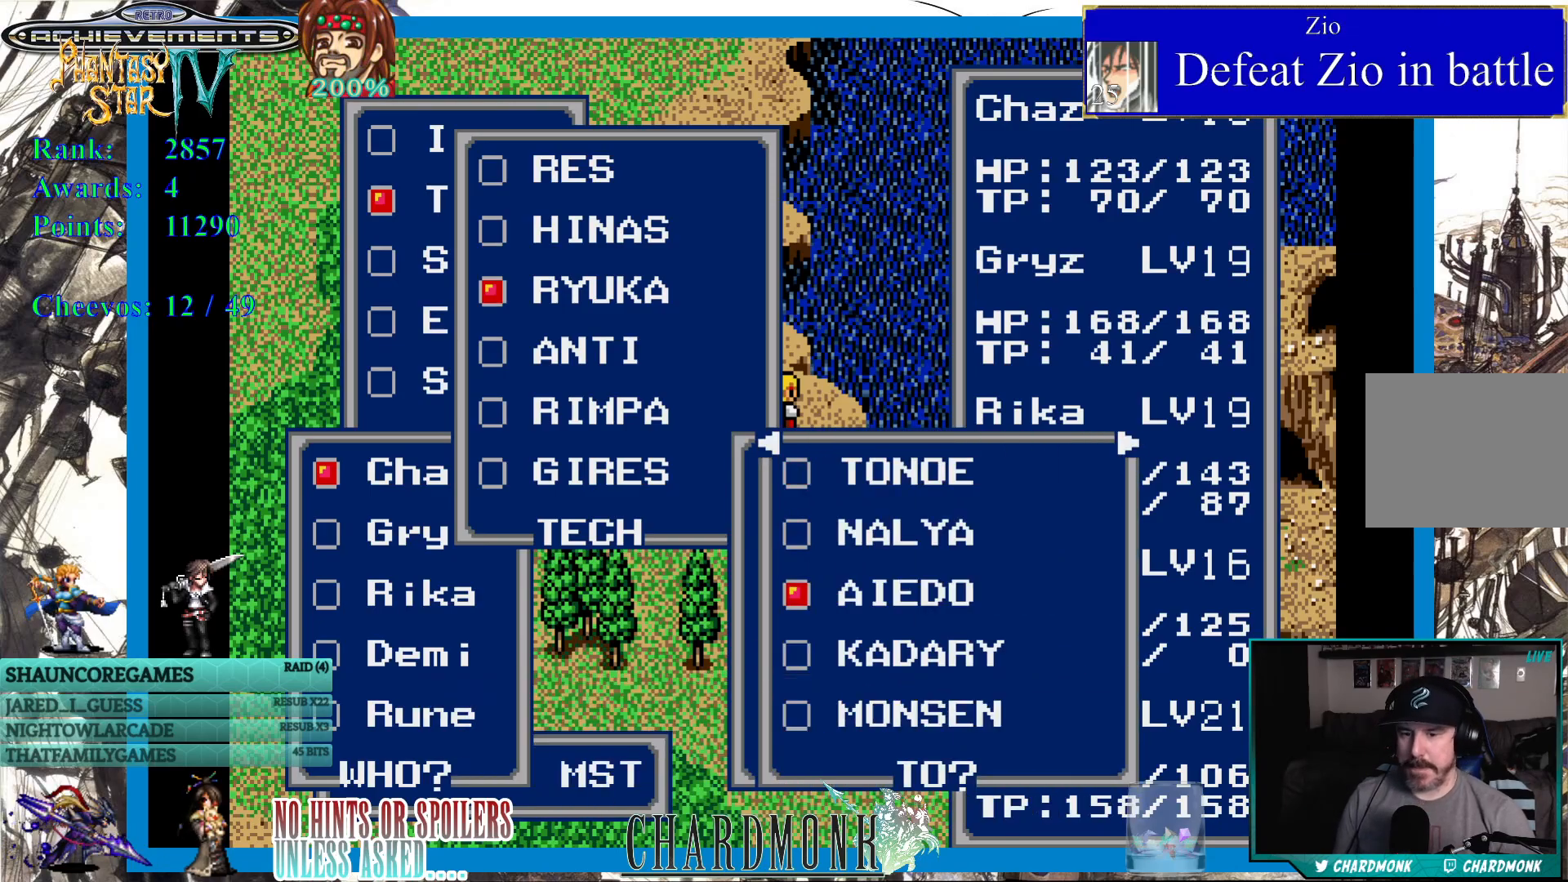
{"buttons": [], "left_stick": "center", "right_stick": "center", "events": [[83, "CIRCLE", "down"], [183, "CIRCLE", "up"]]}